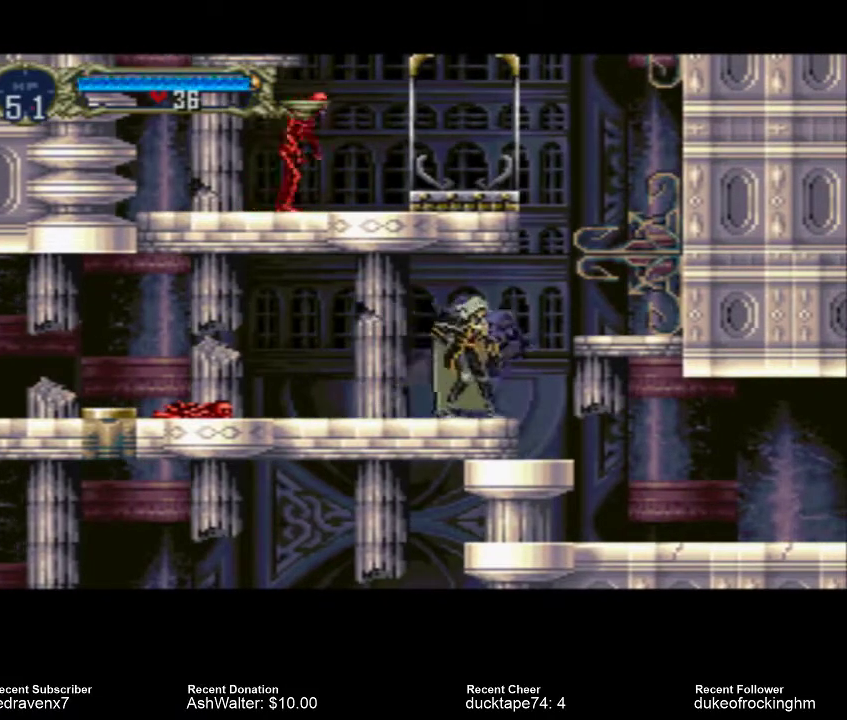
Gameplay with a controller (PlayStation layout); each line is a JSON object with the inputs held at the frame after it. "events" lists button and stick changes between this image and that frame as [ms after this image, input, new state], when the widget could be followed in between. Not read: L3 R3.
{"buttons": [], "left_stick": "center", "right_stick": "center", "events": [[200, "CROSS", "down"], [500, "CROSS", "up"]]}
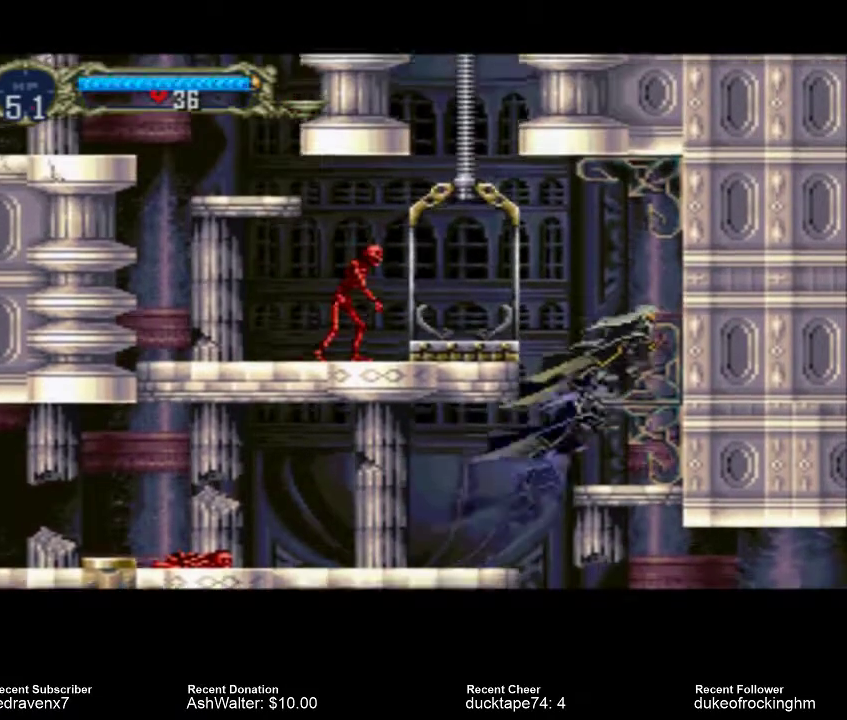
{"buttons": [], "left_stick": "center", "right_stick": "center", "events": []}
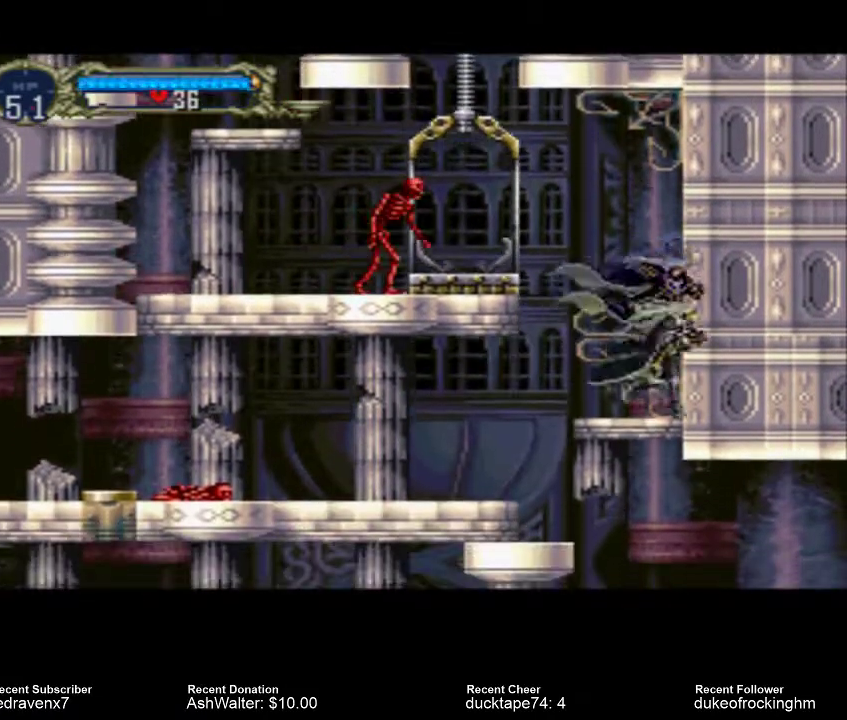
{"buttons": [], "left_stick": "center", "right_stick": "center", "events": [[167, "CROSS", "down"], [333, "CROSS", "up"], [433, "SQUARE", "down"], [500, "SQUARE", "up"]]}
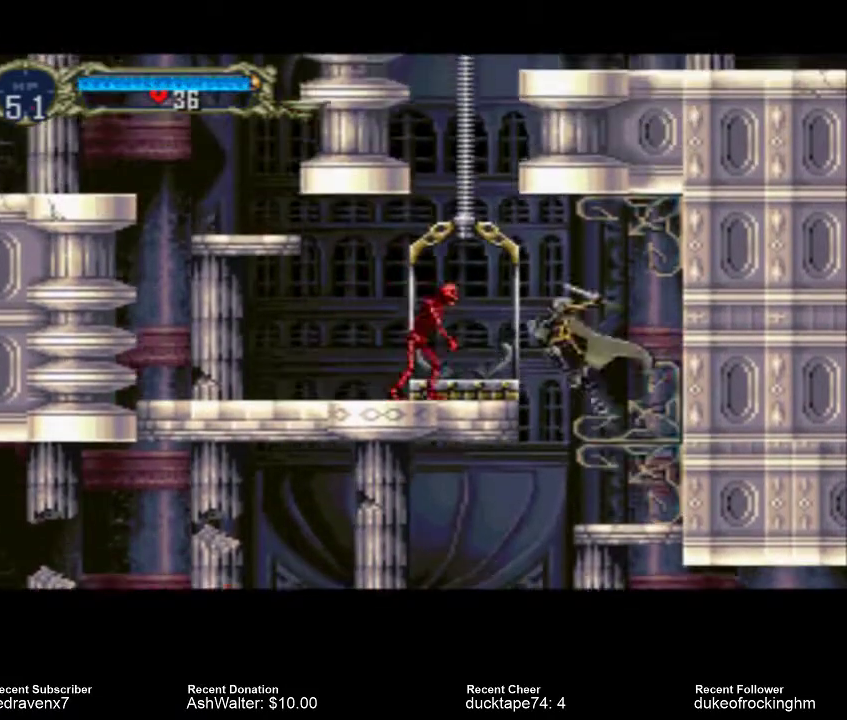
{"buttons": [], "left_stick": "center", "right_stick": "center", "events": []}
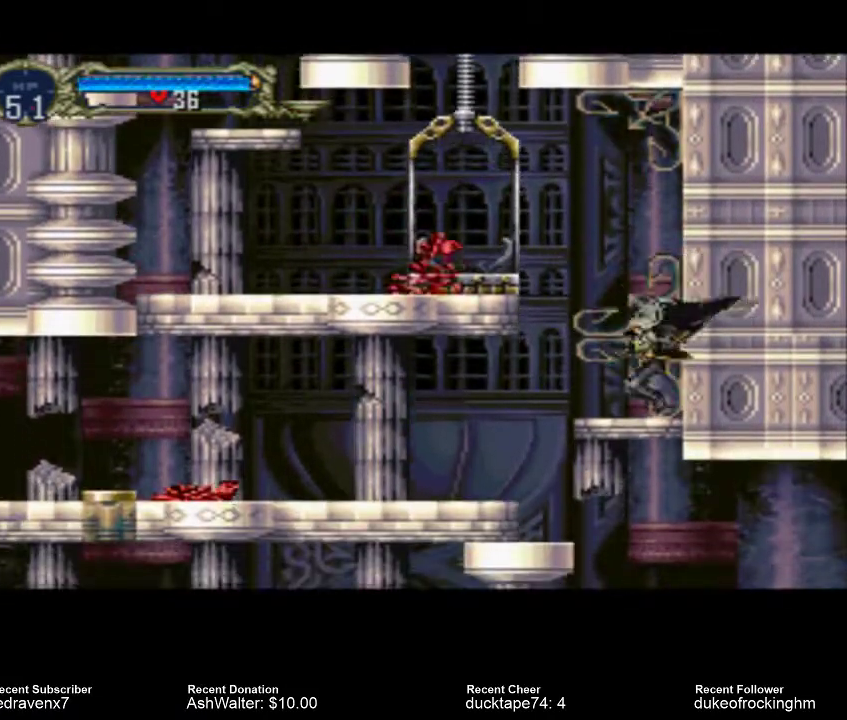
{"buttons": [], "left_stick": "center", "right_stick": "center", "events": []}
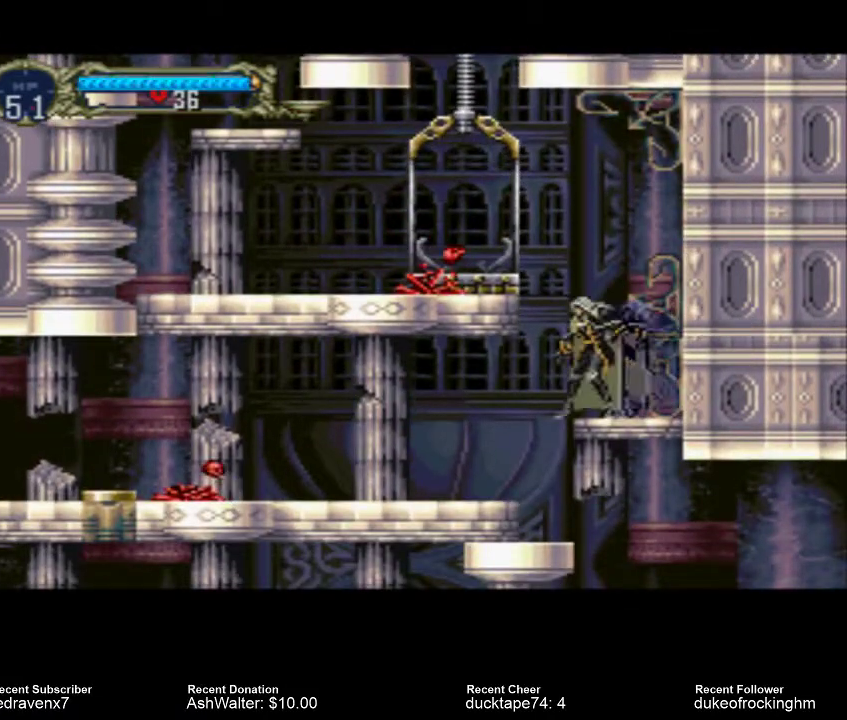
{"buttons": [], "left_stick": "center", "right_stick": "center", "events": []}
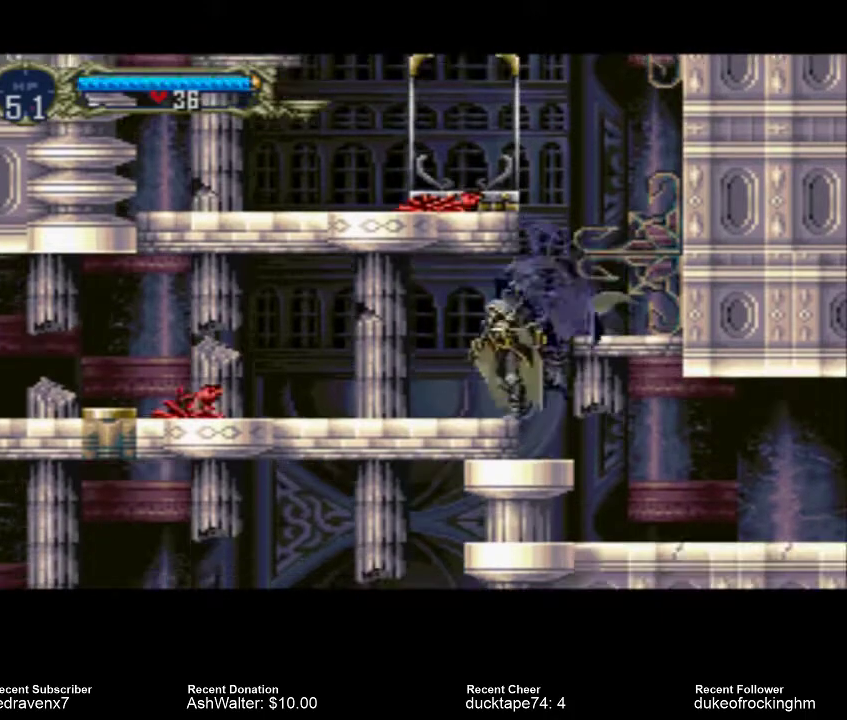
{"buttons": [], "left_stick": "center", "right_stick": "center", "events": []}
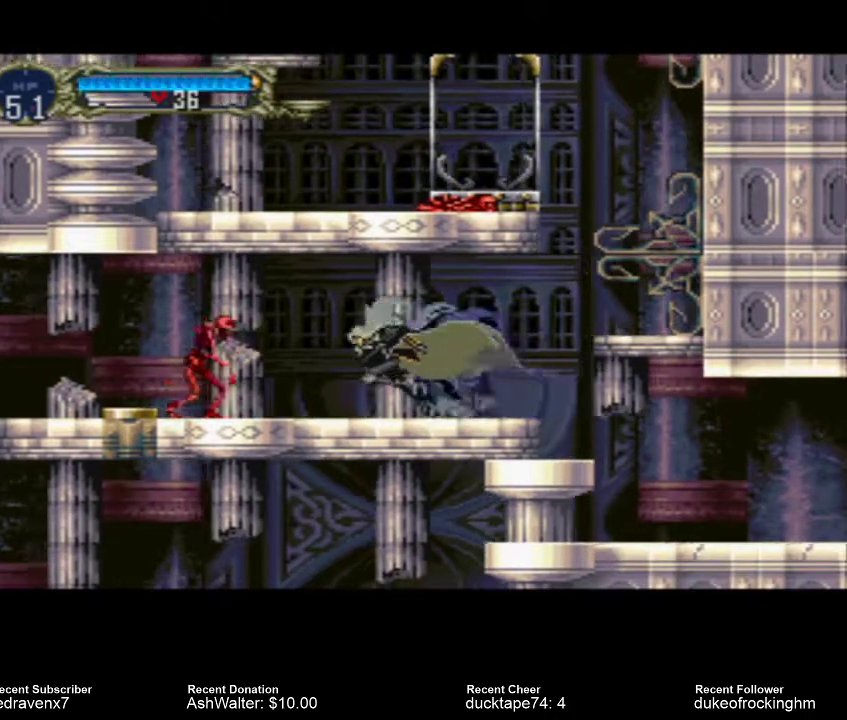
{"buttons": ["SQUARE"], "left_stick": "center", "right_stick": "center", "events": [[433, "SQUARE", "down"]]}
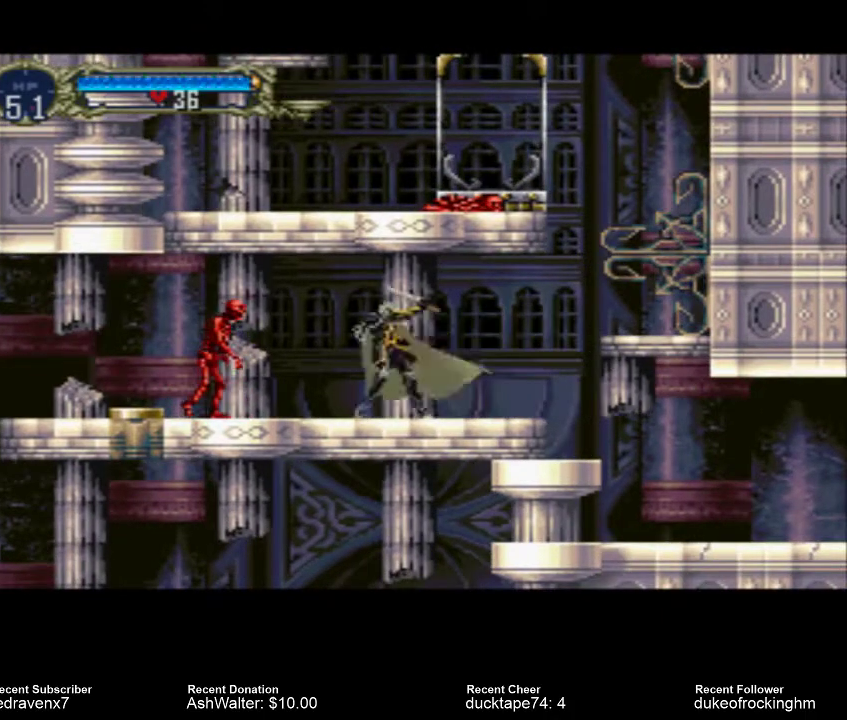
{"buttons": ["SQUARE"], "left_stick": "center", "right_stick": "center", "events": [[67, "SQUARE", "up"], [400, "SQUARE", "down"]]}
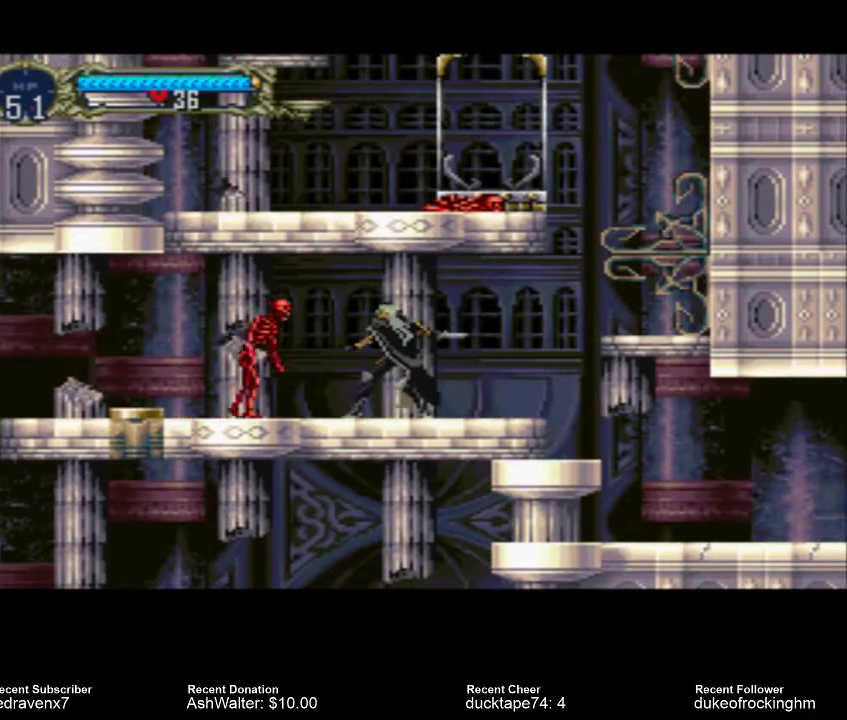
{"buttons": [], "left_stick": "center", "right_stick": "center", "events": [[67, "SQUARE", "up"], [367, "SQUARE", "down"], [500, "SQUARE", "up"]]}
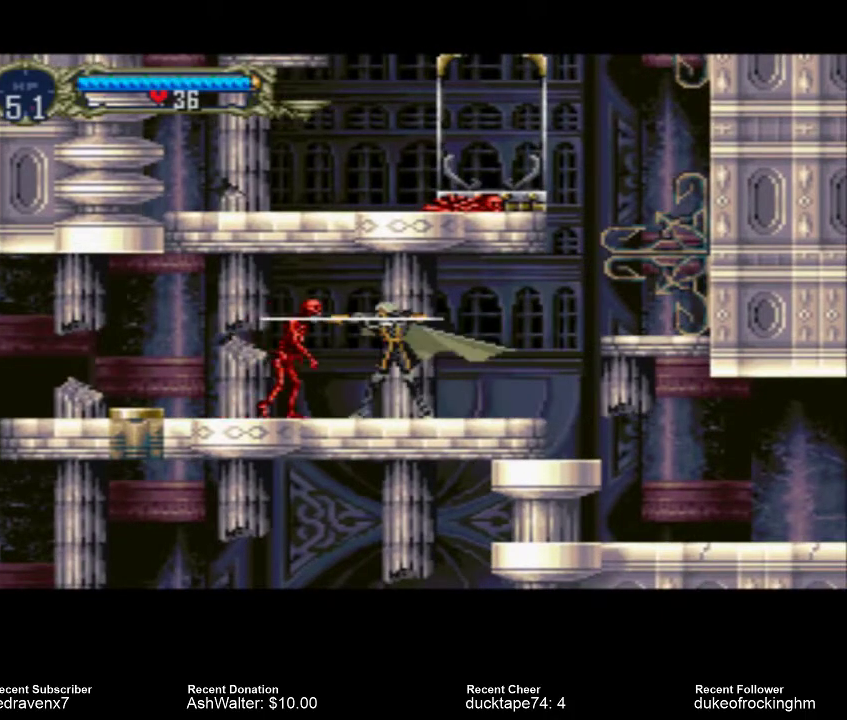
{"buttons": [], "left_stick": "center", "right_stick": "center", "events": []}
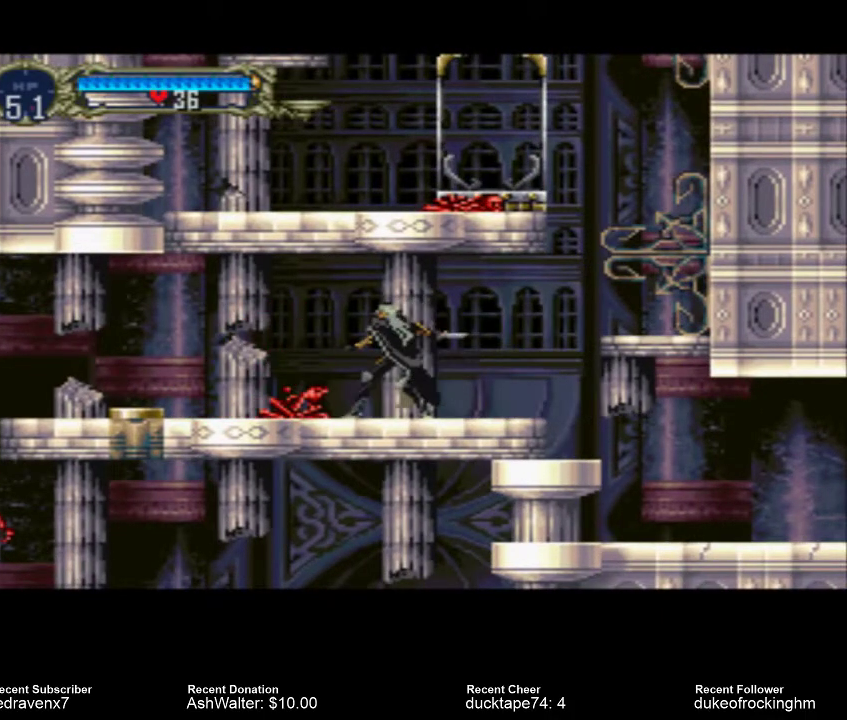
{"buttons": [], "left_stick": "center", "right_stick": "center", "events": []}
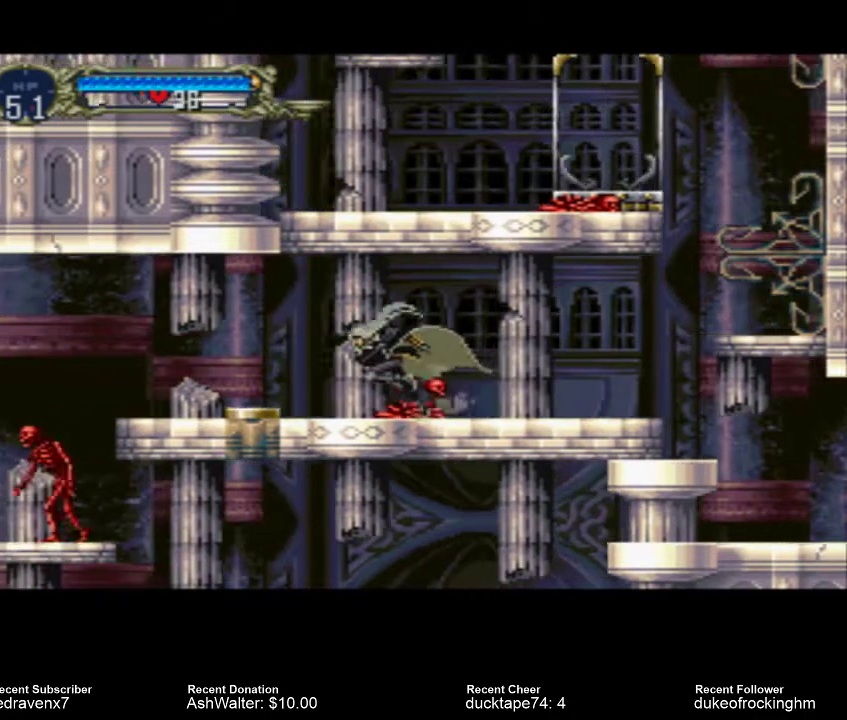
{"buttons": [], "left_stick": "center", "right_stick": "center", "events": []}
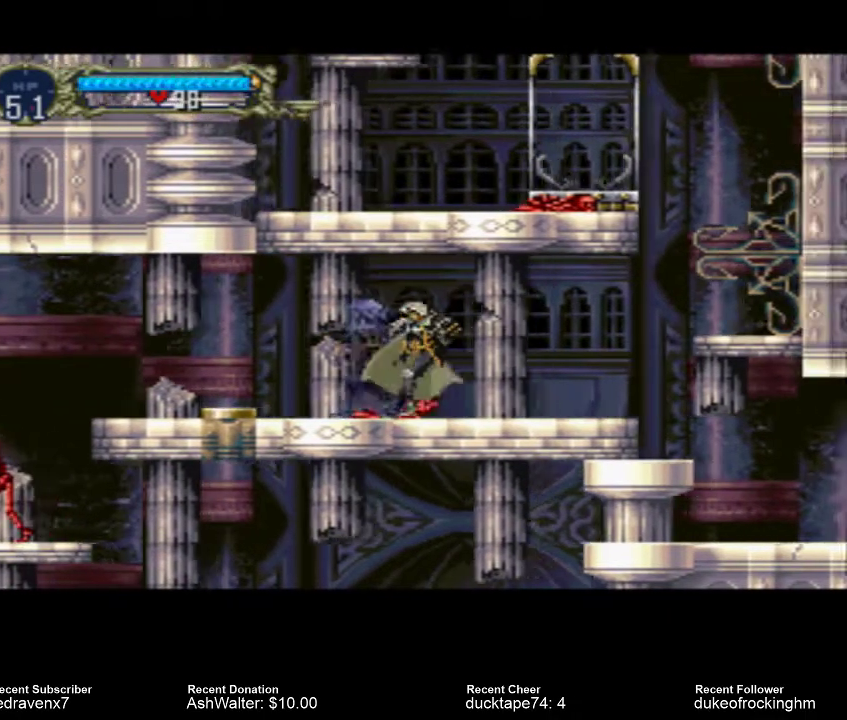
{"buttons": [], "left_stick": "center", "right_stick": "center", "events": []}
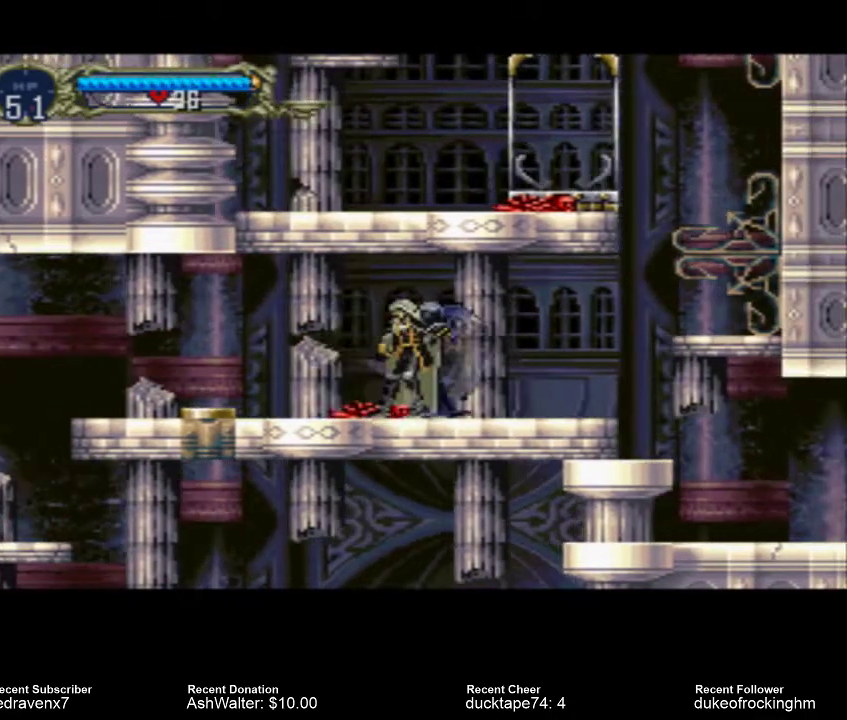
{"buttons": [], "left_stick": "center", "right_stick": "center", "events": []}
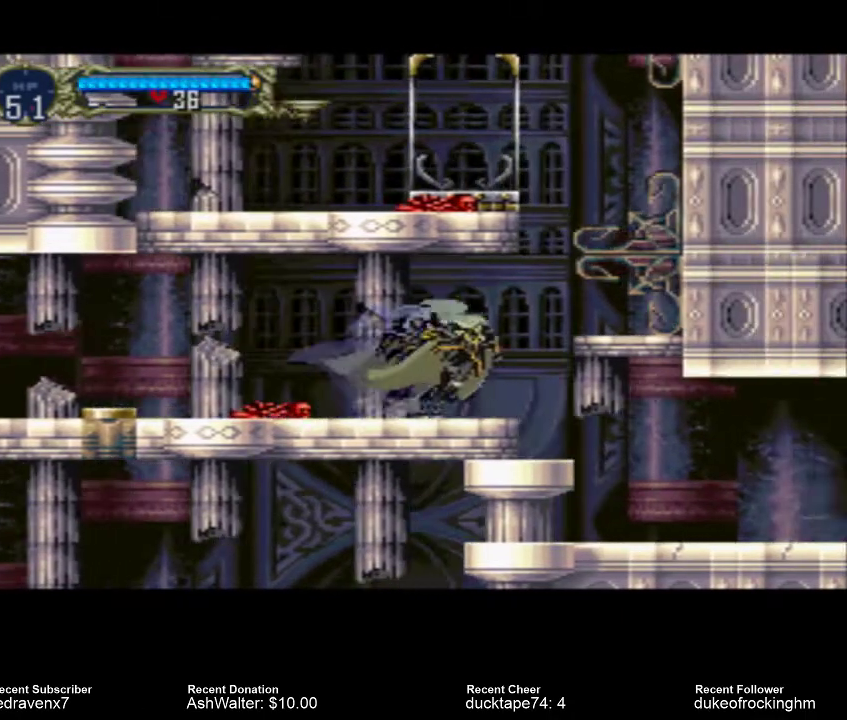
{"buttons": ["CROSS"], "left_stick": "center", "right_stick": "center", "events": [[467, "CROSS", "down"]]}
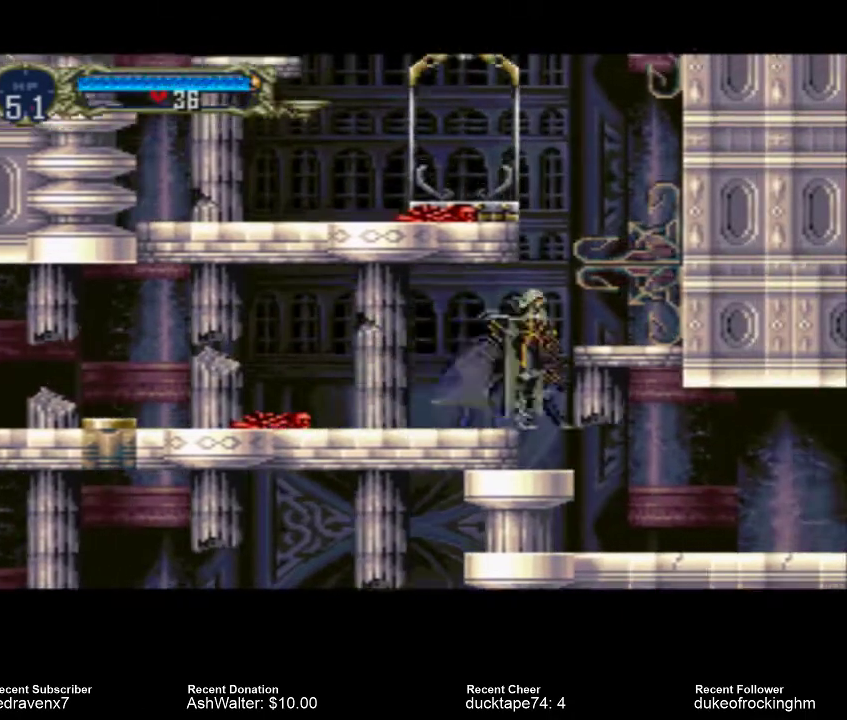
{"buttons": [], "left_stick": "center", "right_stick": "center", "events": [[400, "CROSS", "up"]]}
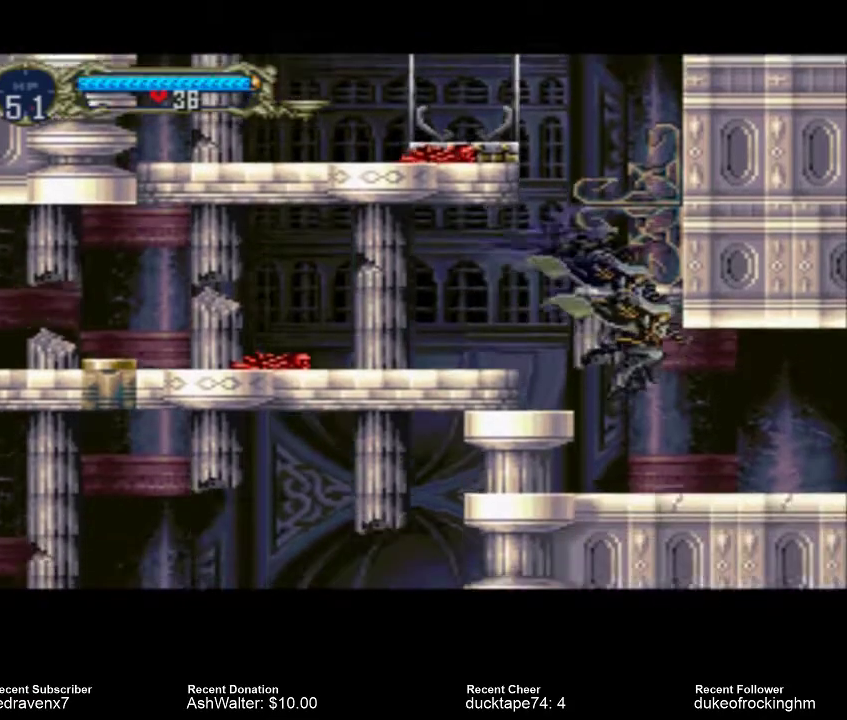
{"buttons": ["CROSS"], "left_stick": "center", "right_stick": "center", "events": [[300, "CROSS", "down"]]}
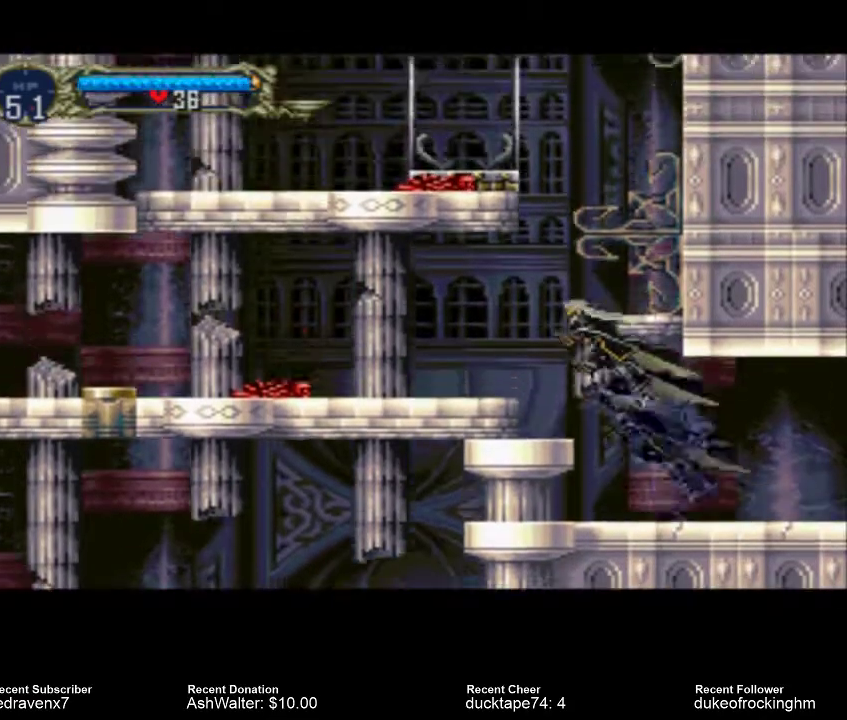
{"buttons": [], "left_stick": "center", "right_stick": "center", "events": [[367, "CROSS", "up"]]}
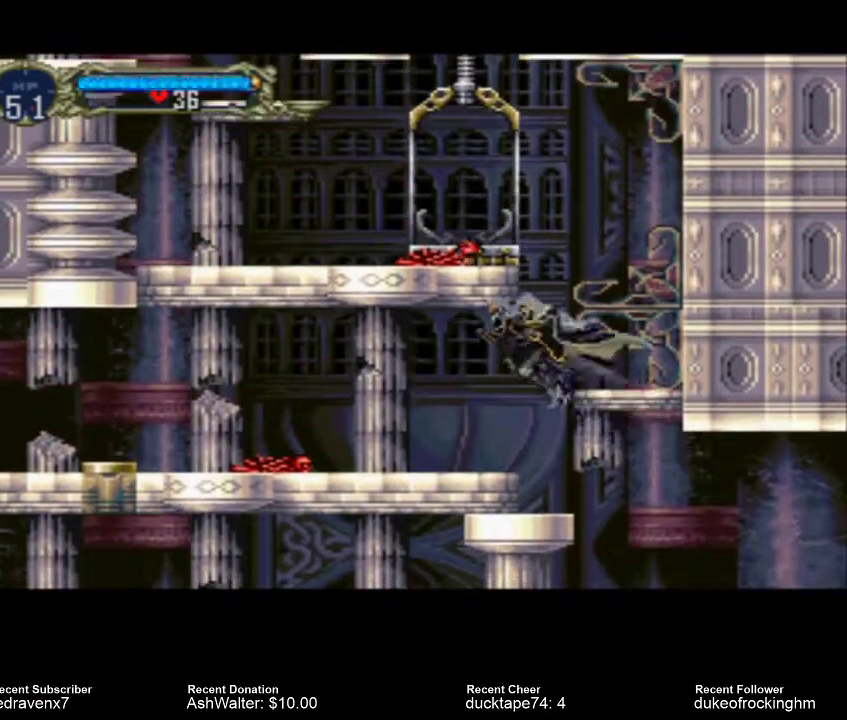
{"buttons": ["CROSS"], "left_stick": "center", "right_stick": "center", "events": [[500, "CROSS", "down"]]}
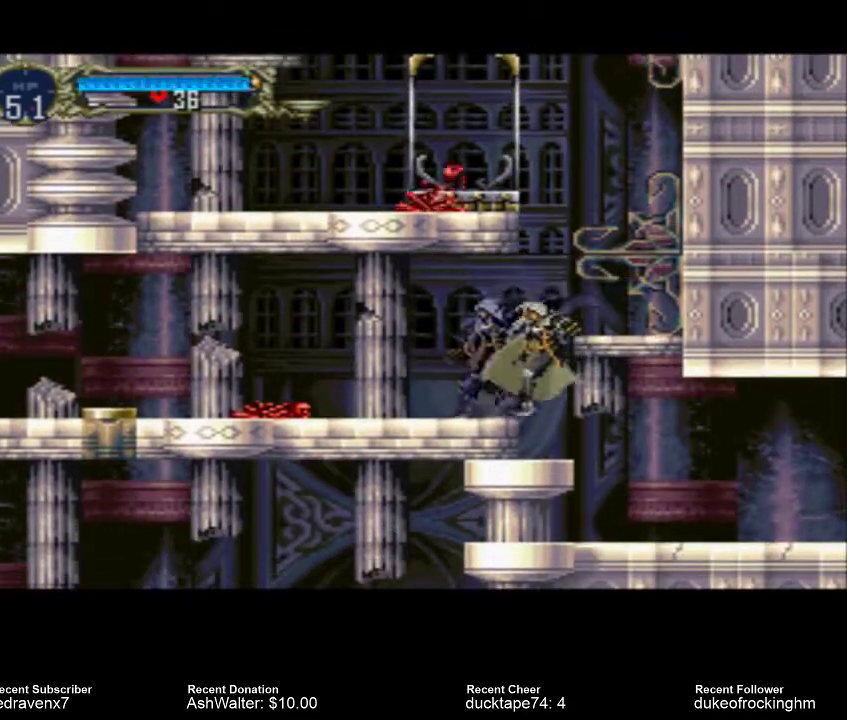
{"buttons": [], "left_stick": "center", "right_stick": "center", "events": [[400, "CROSS", "up"]]}
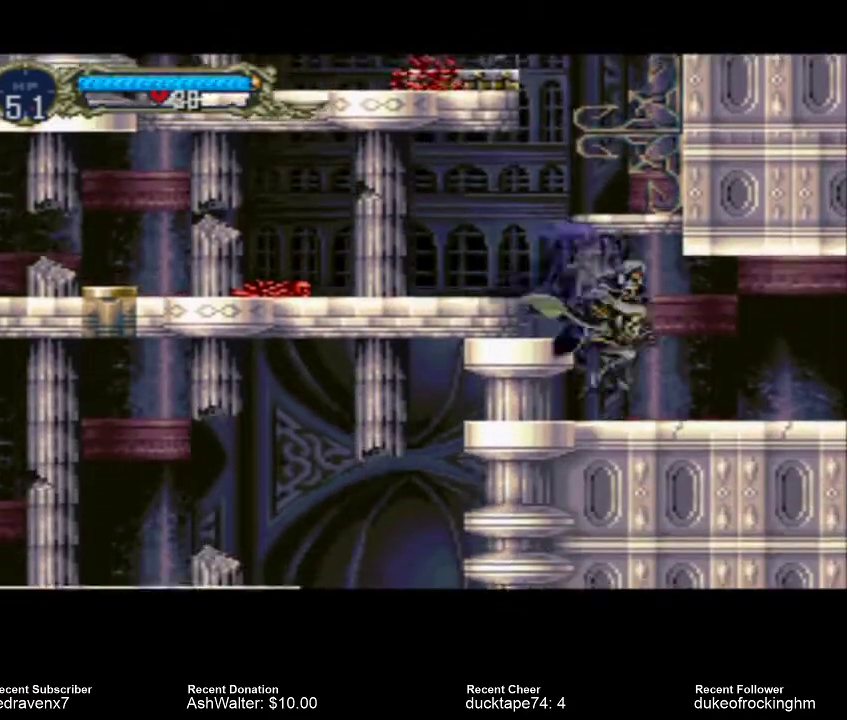
{"buttons": ["CROSS"], "left_stick": "center", "right_stick": "center", "events": [[200, "CROSS", "down"]]}
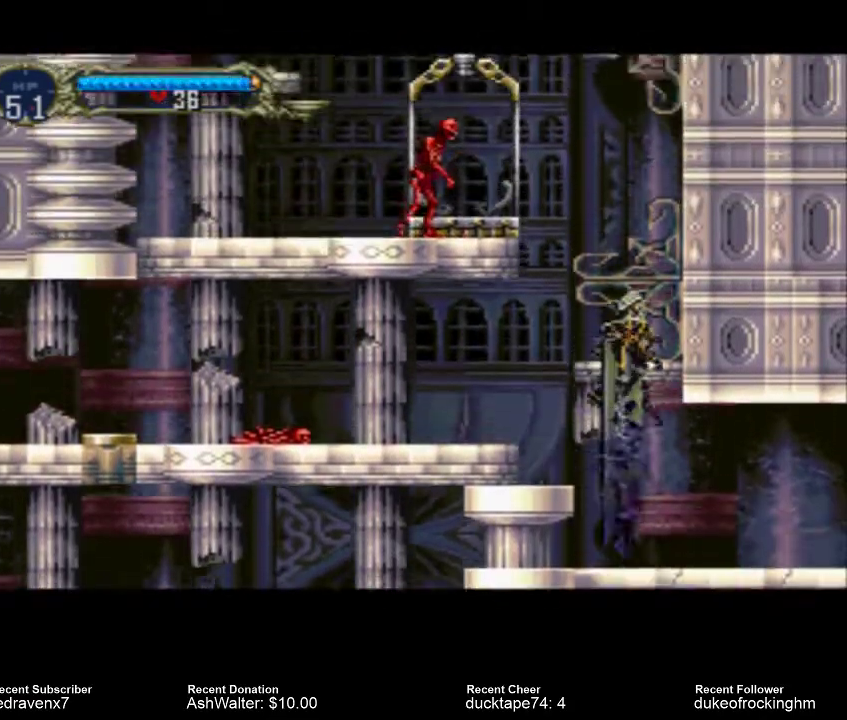
{"buttons": [], "left_stick": "center", "right_stick": "center", "events": [[500, "CROSS", "up"]]}
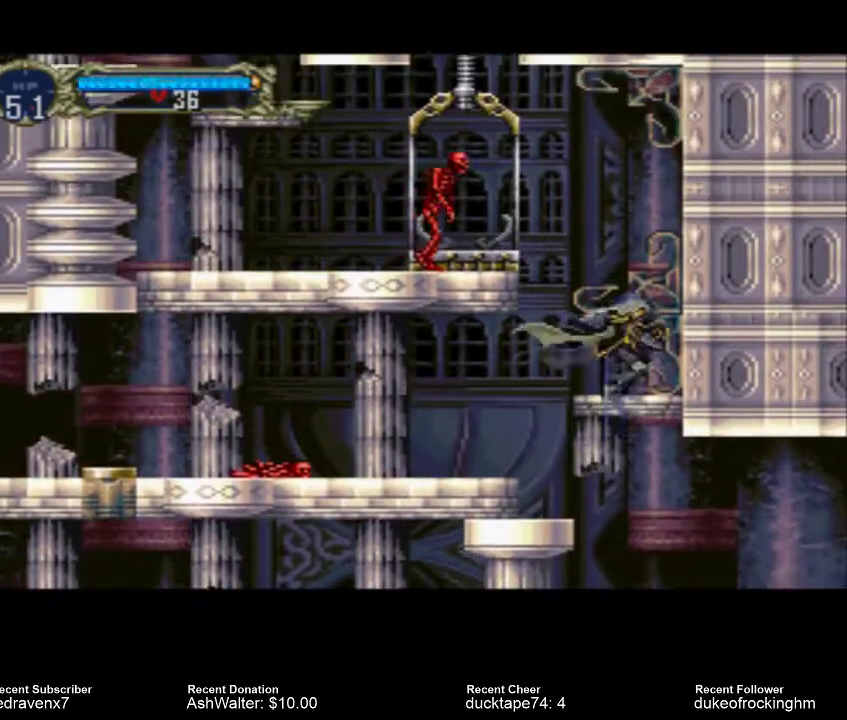
{"buttons": [], "left_stick": "center", "right_stick": "center", "events": []}
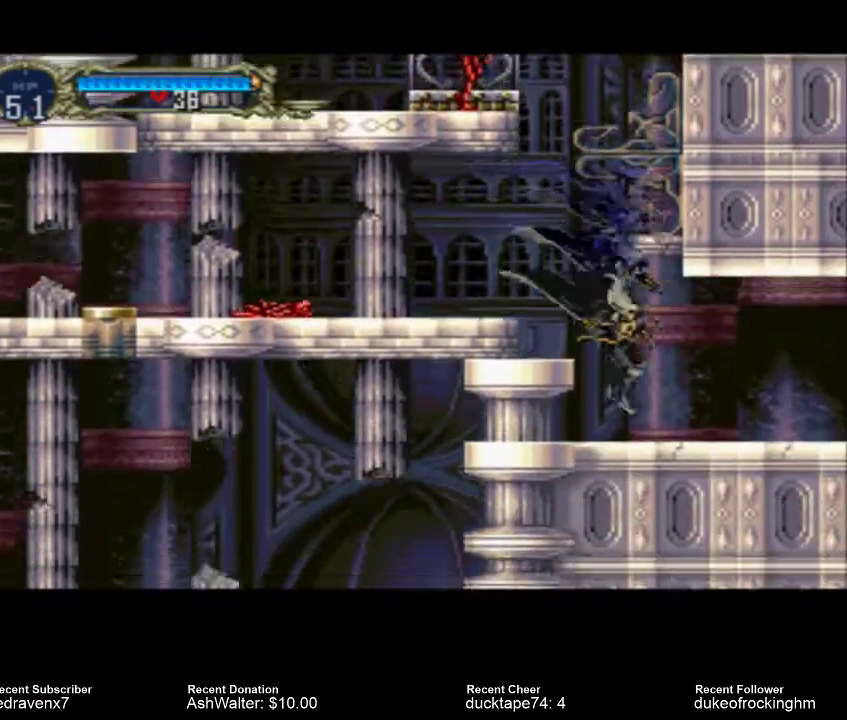
{"buttons": [], "left_stick": "center", "right_stick": "center", "events": [[133, "CROSS", "down"], [333, "CROSS", "up"]]}
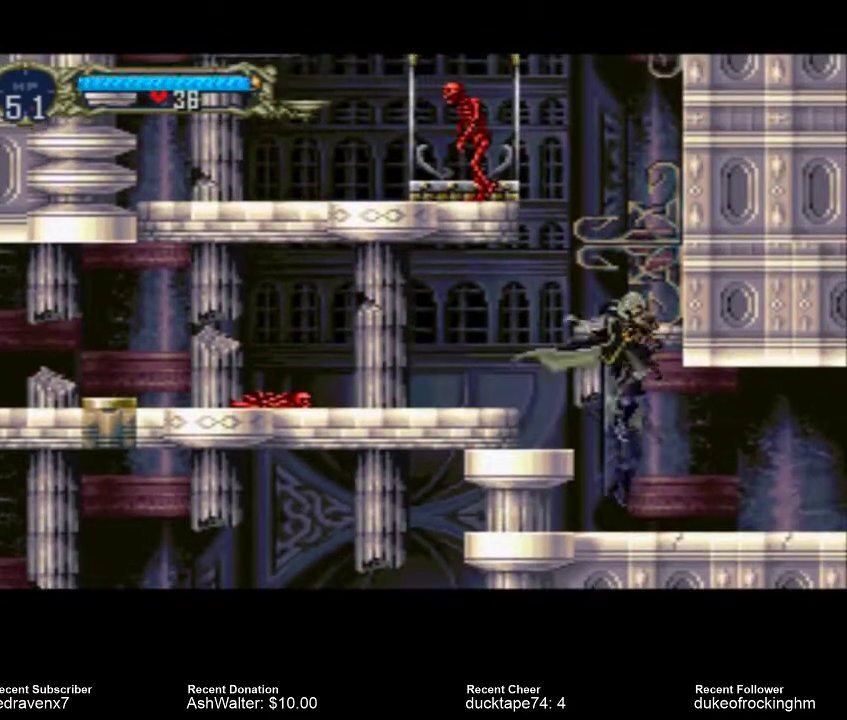
{"buttons": [], "left_stick": "center", "right_stick": "center", "events": []}
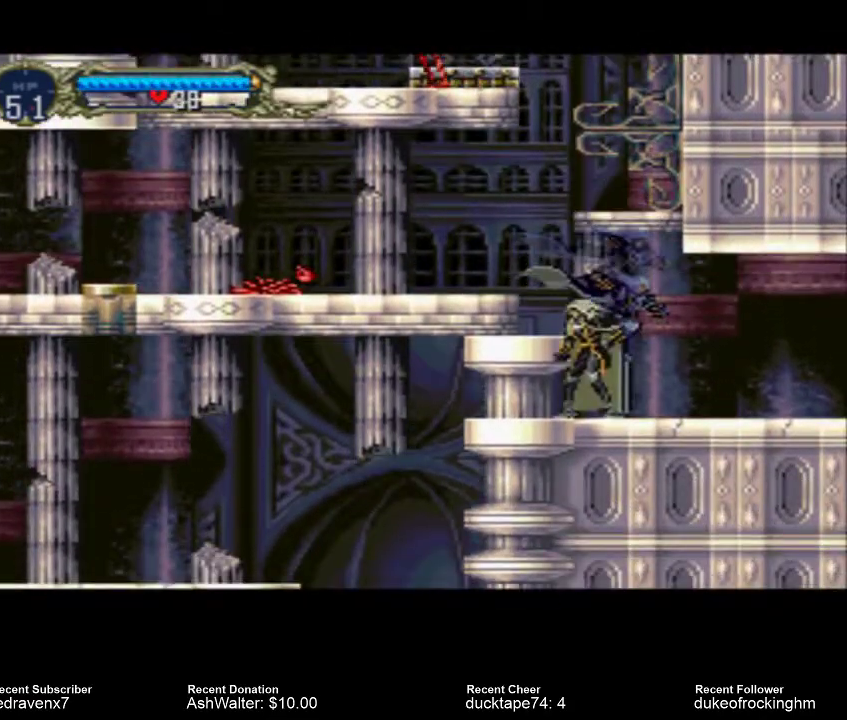
{"buttons": [], "left_stick": "center", "right_stick": "center", "events": [[67, "CROSS", "down"], [233, "CROSS", "up"]]}
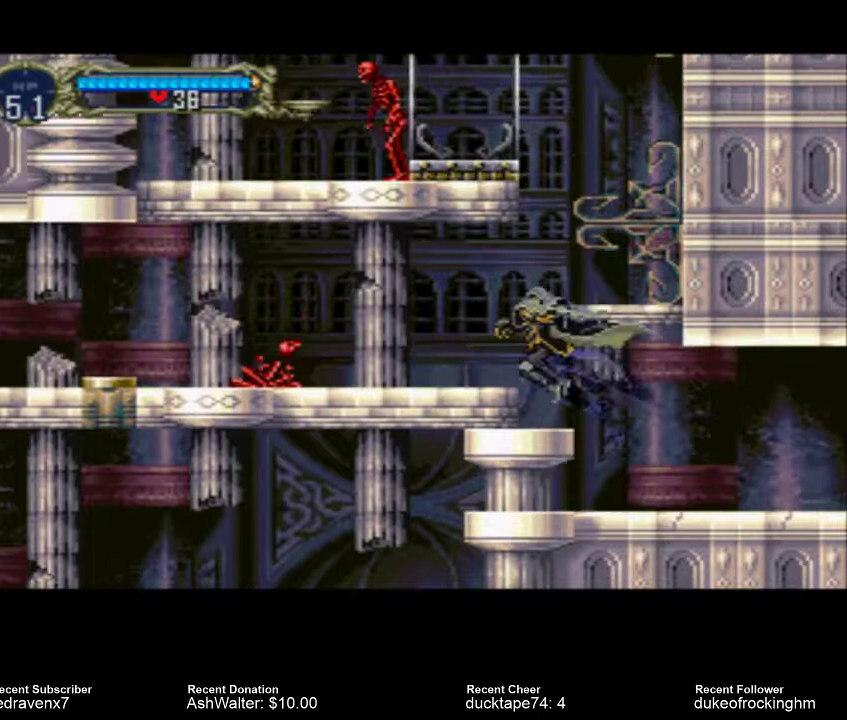
{"buttons": [], "left_stick": "center", "right_stick": "center", "events": []}
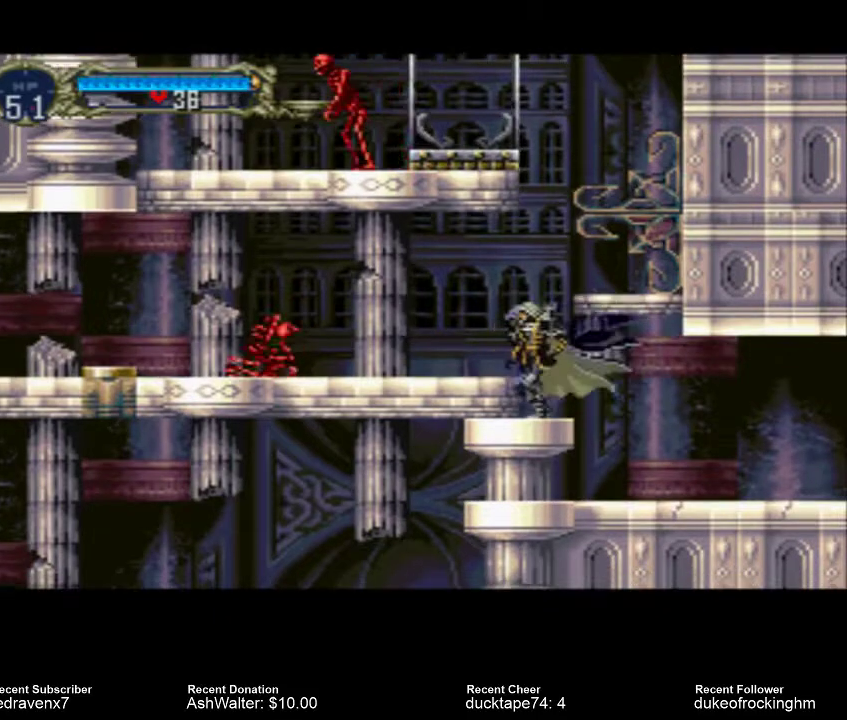
{"buttons": [], "left_stick": "center", "right_stick": "center", "events": [[33, "CROSS", "down"], [433, "CROSS", "up"]]}